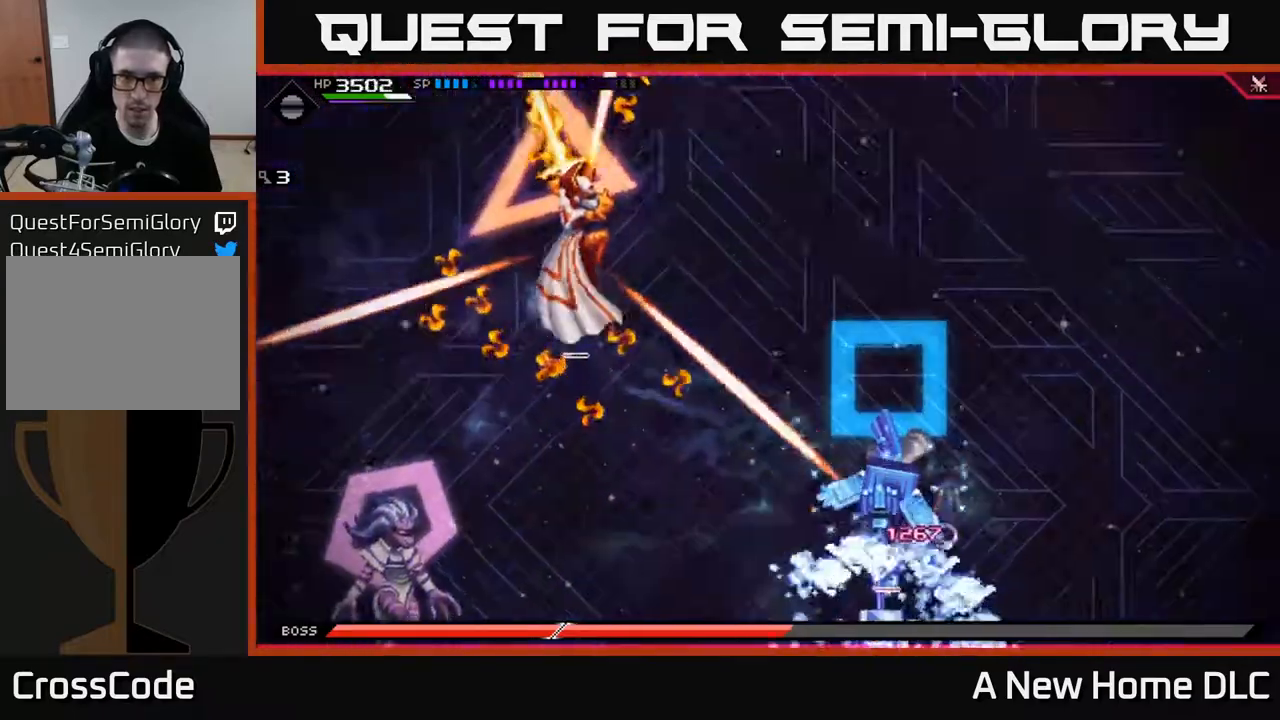
Gameplay with a controller (Xbox layout); each line is a JSON object with the inputs held at the frame after it. "events" lists button and stick changes between this image and that frame as [ms after this image, input, new state], when the widget could be followed in between.
{"buttons": [], "left_stick": "down", "right_stick": "center", "events": [[500, "left_stick", "down"]]}
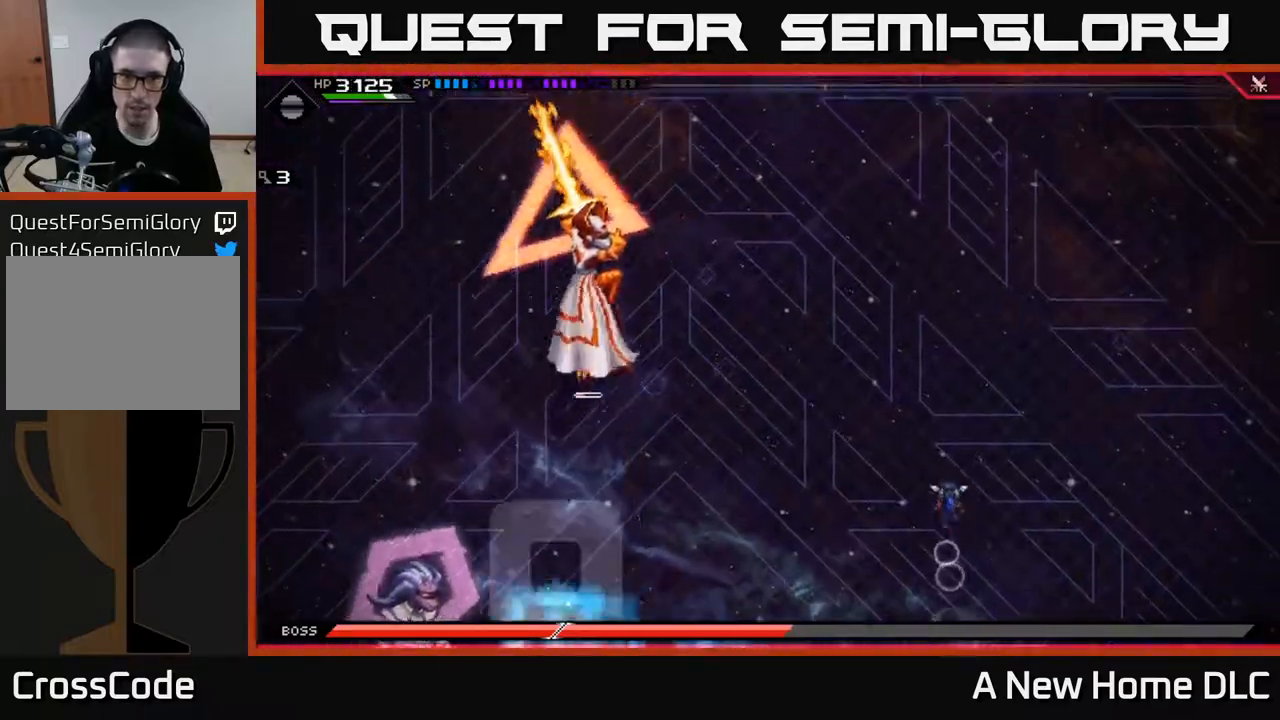
{"buttons": [], "left_stick": "up-left", "right_stick": "center", "events": [[83, "left_stick", "down-left"], [100, "L1", "down"], [217, "L1", "up"], [267, "left_stick", "left"], [283, "L1", "down"], [367, "L1", "up"], [483, "left_stick", "up-left"]]}
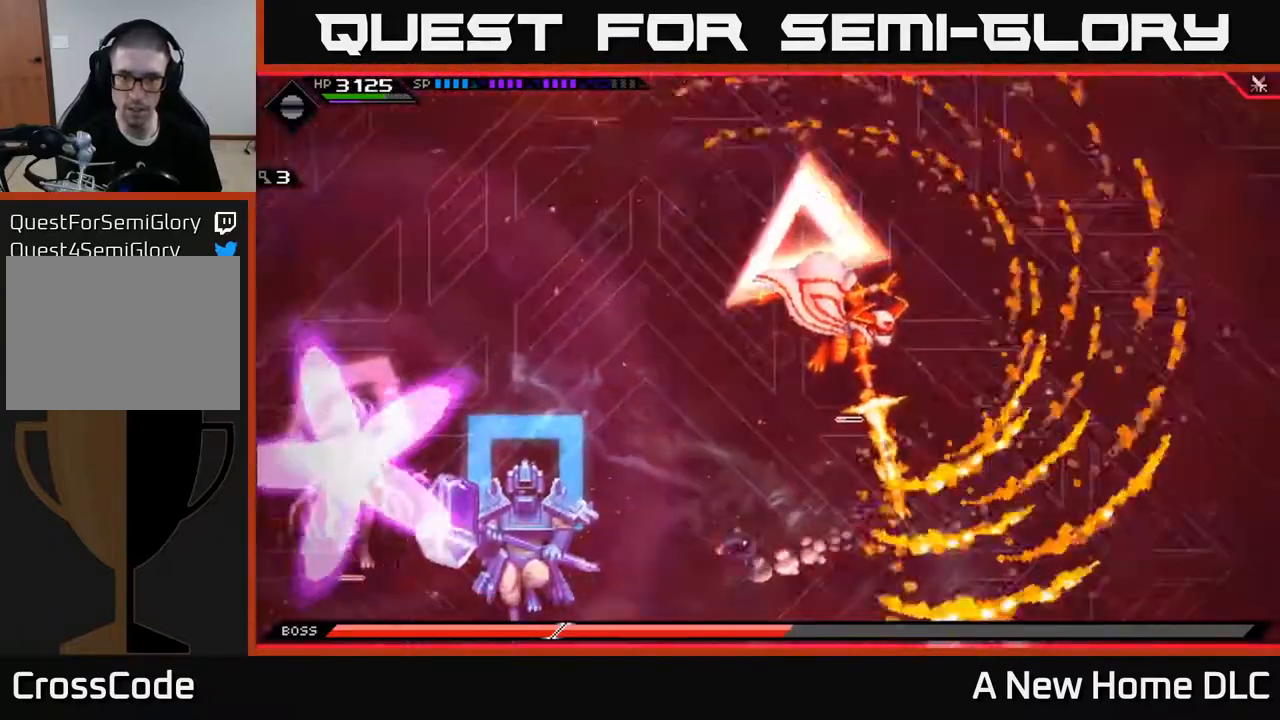
{"buttons": [], "left_stick": "up-right", "right_stick": "center", "events": [[133, "left_stick", "up-right"]]}
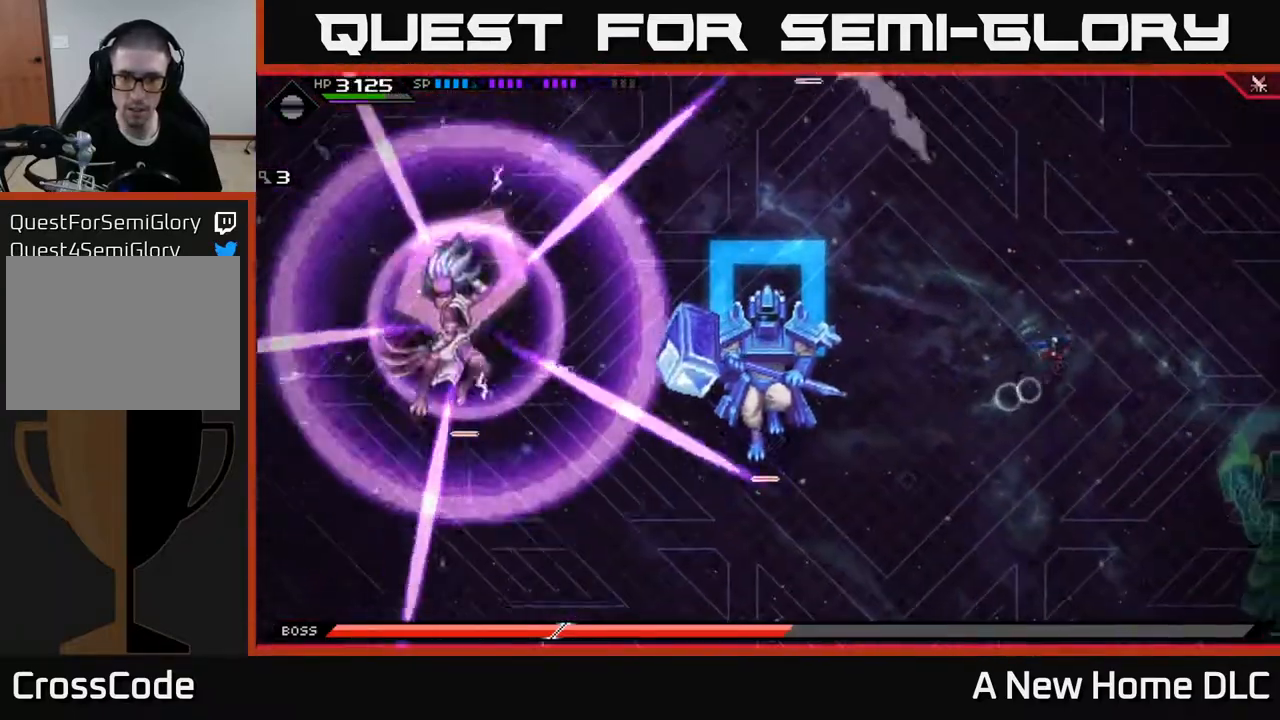
{"buttons": ["L1"], "left_stick": "up", "right_stick": "center", "events": [[283, "left_stick", "up"], [467, "L1", "down"]]}
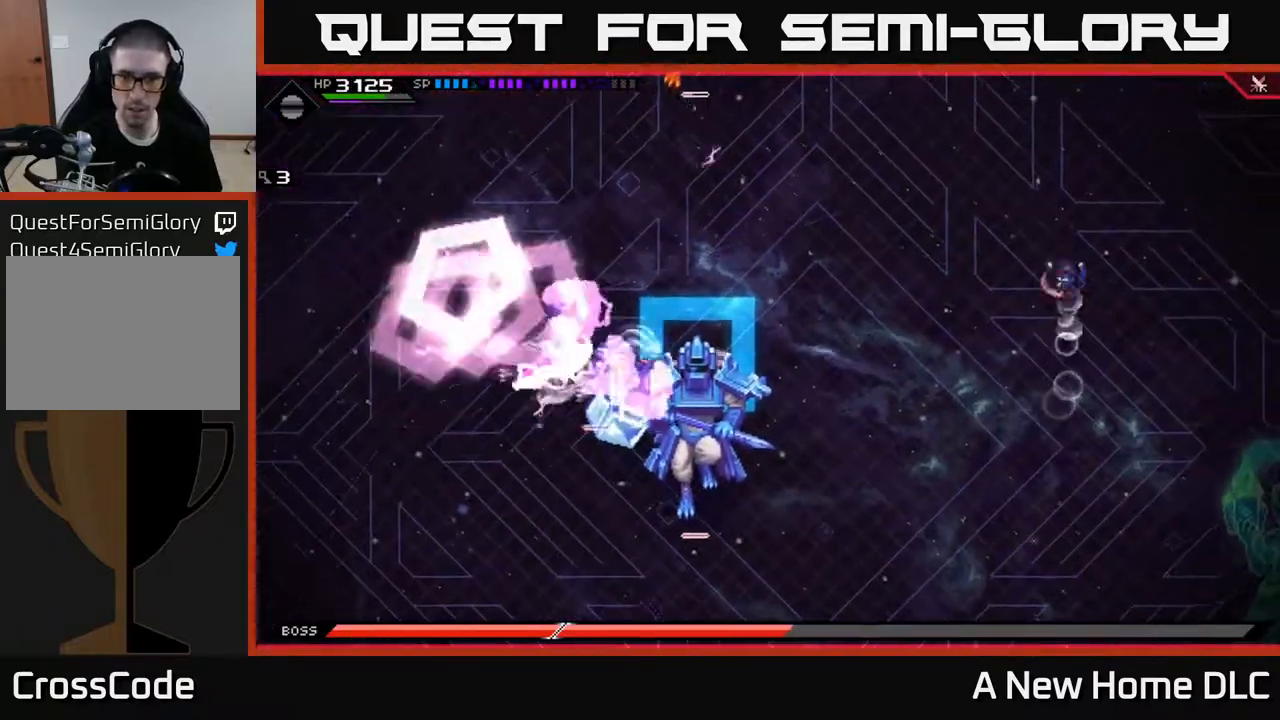
{"buttons": [], "left_stick": "down-left", "right_stick": "center", "events": [[50, "L1", "up"], [150, "L1", "down"], [217, "L1", "up"], [317, "left_stick", "left"], [367, "left_stick", "down-left"]]}
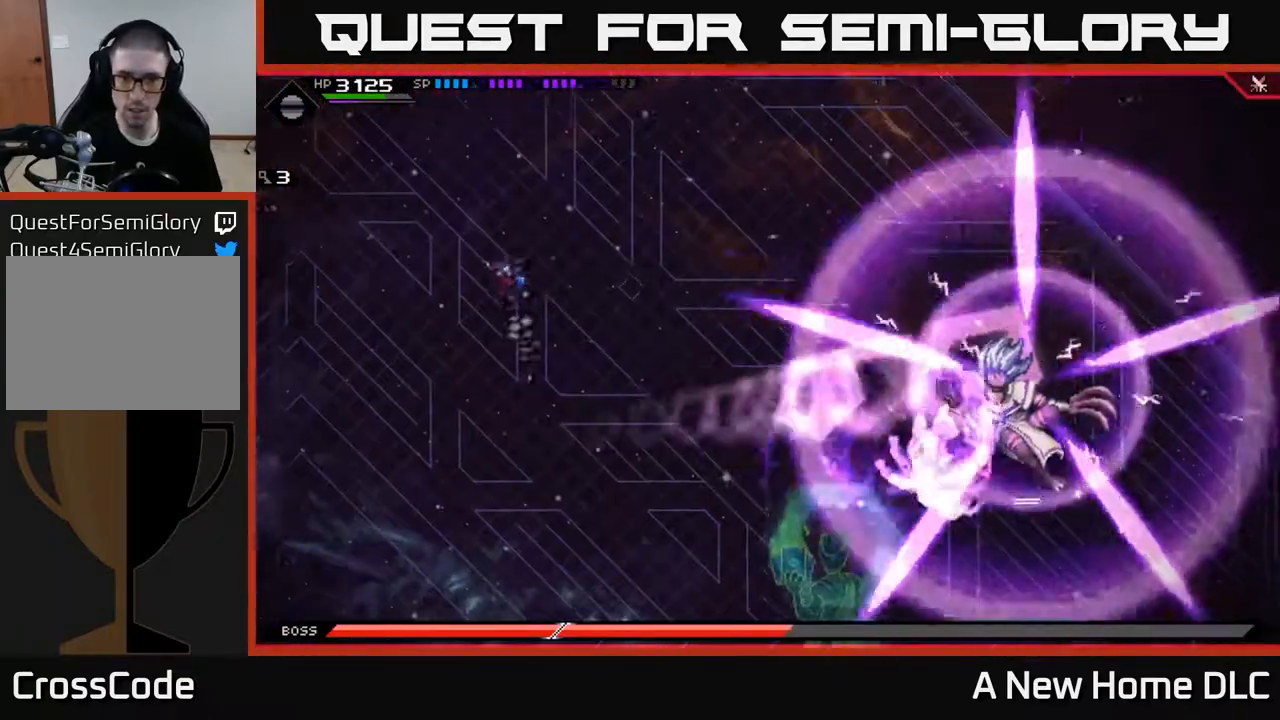
{"buttons": [], "left_stick": "down", "right_stick": "center", "events": [[67, "left_stick", "down"], [250, "L1", "down"], [350, "L1", "up"], [450, "L1", "down"], [500, "L1", "up"]]}
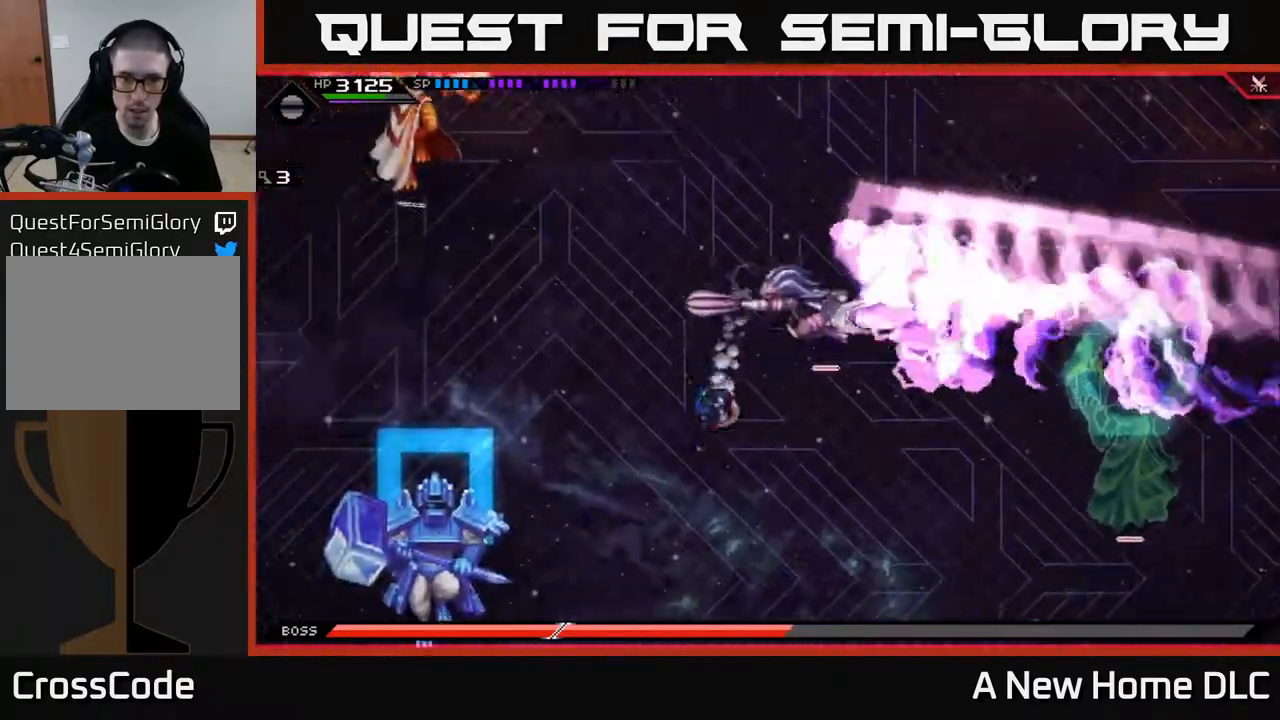
{"buttons": [], "left_stick": "left", "right_stick": "center", "events": [[217, "left_stick", "center"], [400, "left_stick", "left"]]}
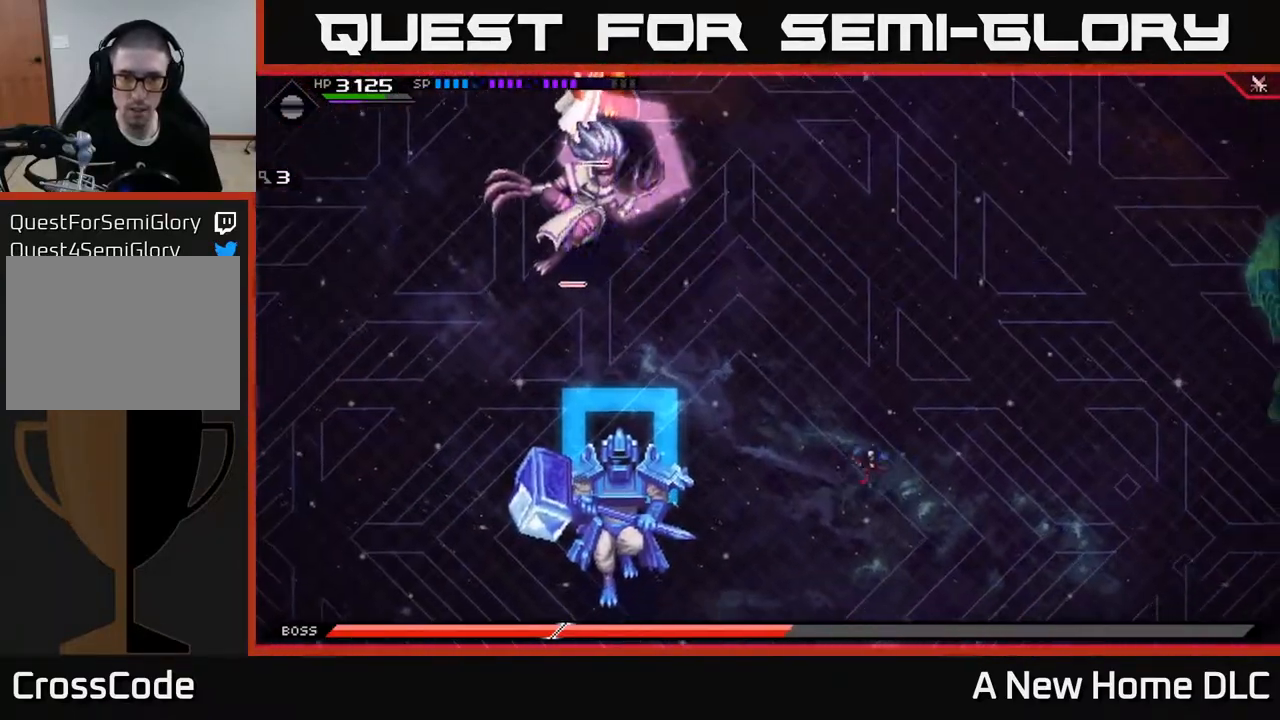
{"buttons": [], "left_stick": "up-left", "right_stick": "center", "events": [[33, "left_stick", "up-left"], [267, "DPAD_UP", "down"], [350, "DPAD_UP", "up"]]}
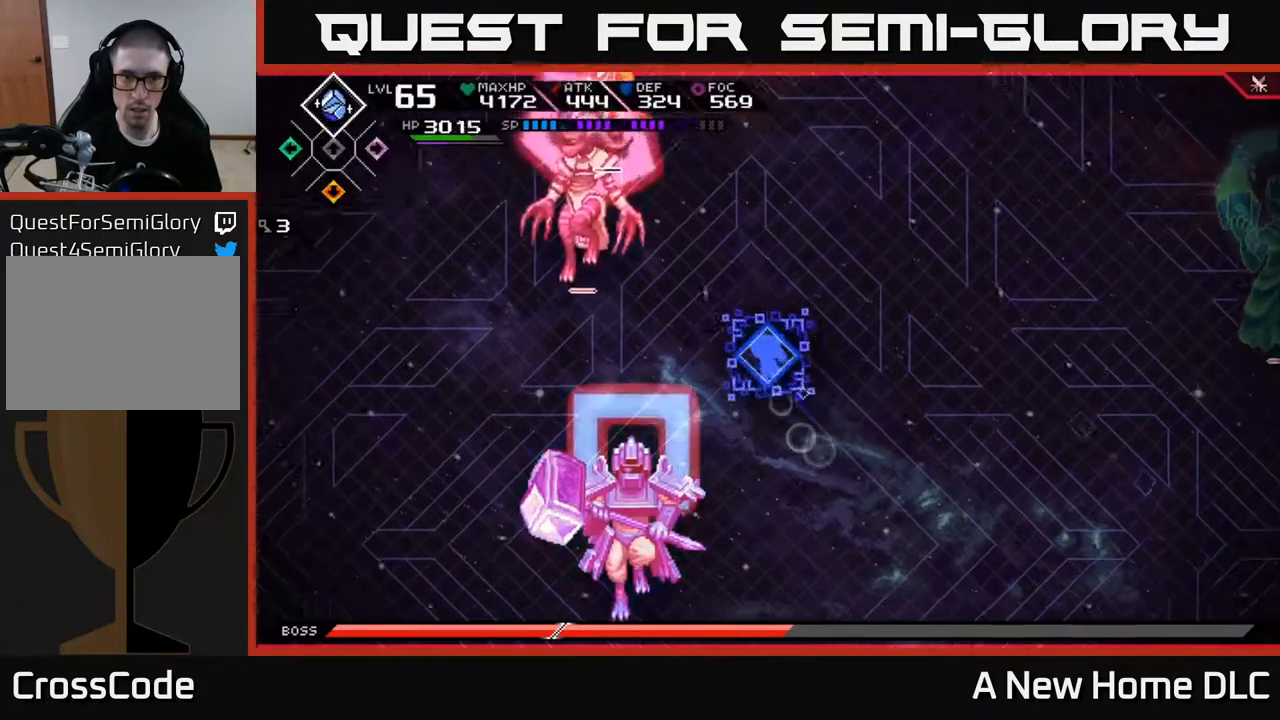
{"buttons": [], "left_stick": "center", "right_stick": "up-left", "events": [[233, "R2", "down"], [233, "right_stick", "up-left"], [300, "left_stick", "center"], [500, "R2", "up"]]}
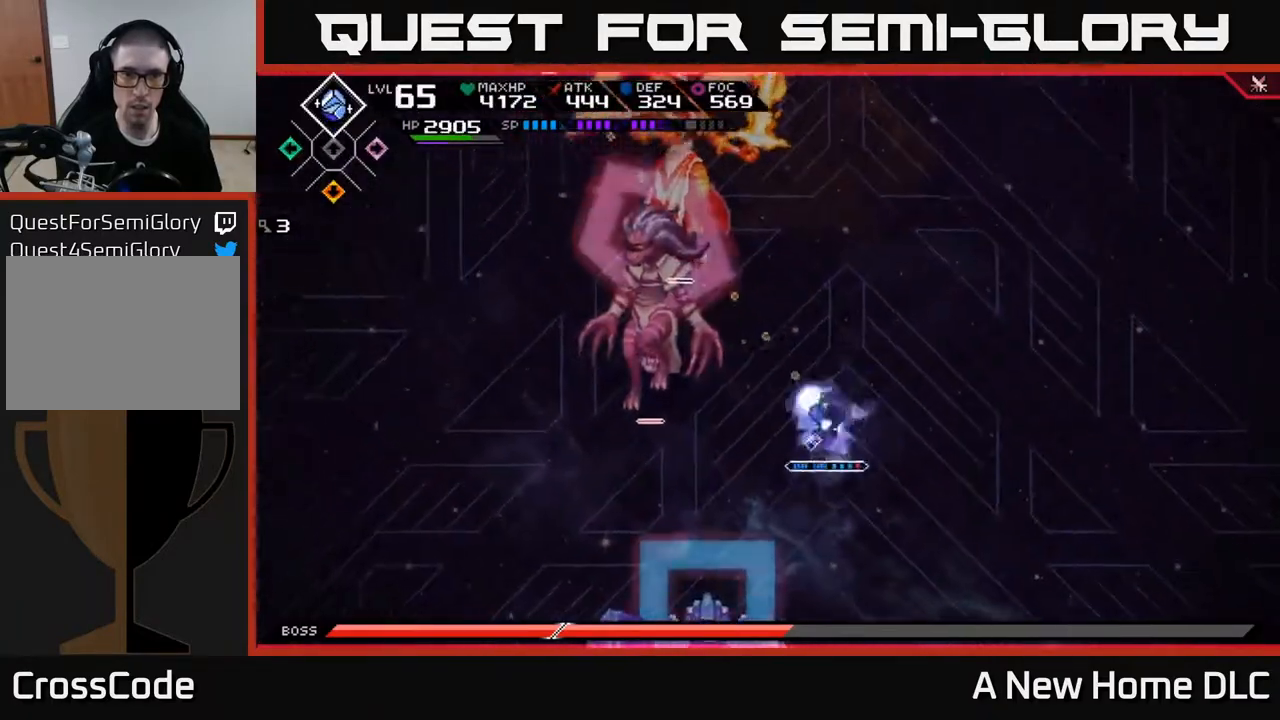
{"buttons": ["L1"], "left_stick": "up-left", "right_stick": "center", "events": [[83, "left_stick", "up"], [150, "right_stick", "center"], [250, "L1", "down"], [333, "L1", "up"], [400, "left_stick", "up-left"], [450, "L1", "down"]]}
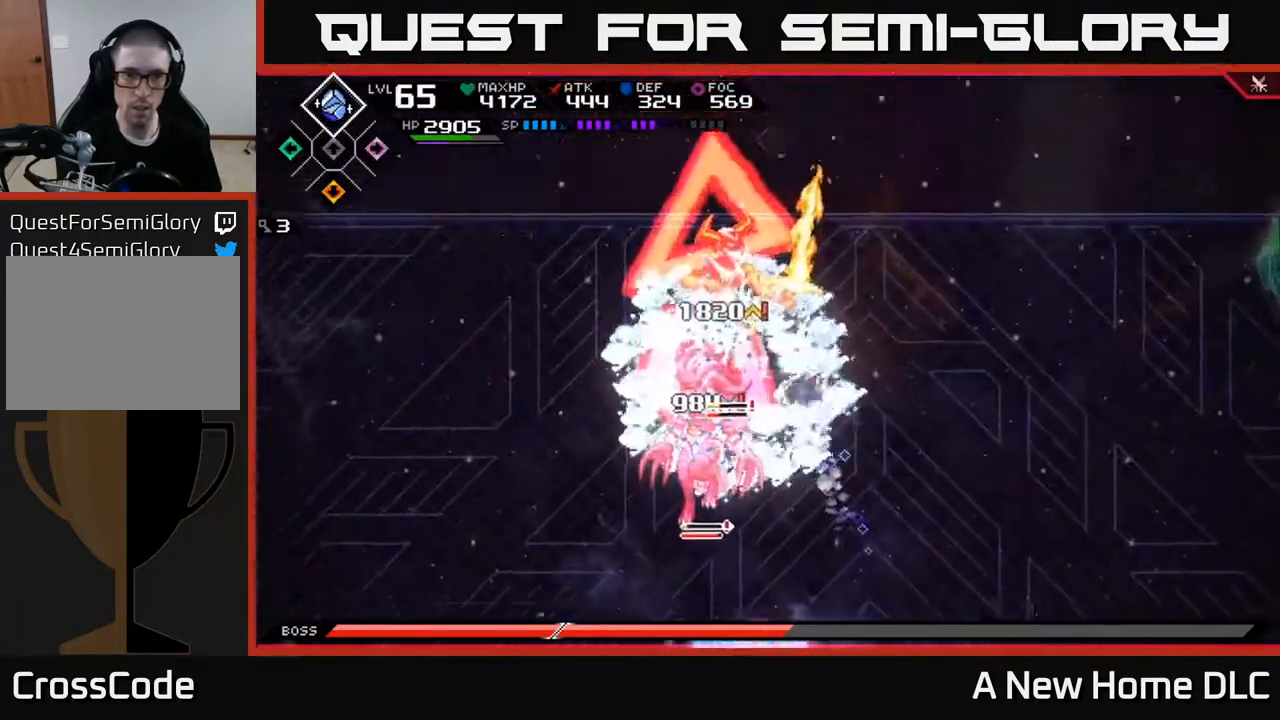
{"buttons": [], "left_stick": "left", "right_stick": "center", "events": [[50, "L1", "up"], [50, "X", "down"], [133, "X", "up"], [200, "left_stick", "left"], [217, "X", "down"], [300, "X", "up"], [350, "X", "down"], [450, "X", "up"]]}
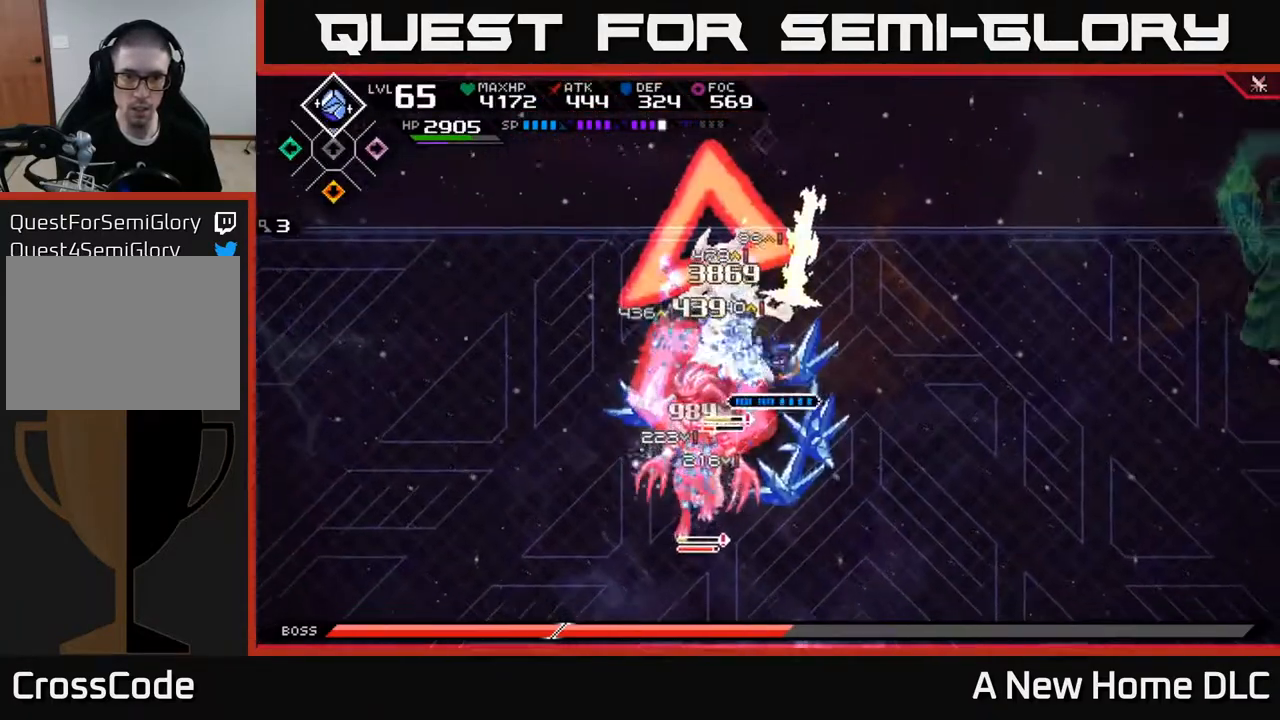
{"buttons": ["L1"], "left_stick": "down-left", "right_stick": "center", "events": [[17, "X", "down"], [33, "left_stick", "center"], [117, "X", "up"], [183, "X", "down"], [217, "left_stick", "up"], [267, "X", "up"], [267, "left_stick", "up-left"], [333, "X", "down"], [450, "X", "up"], [467, "left_stick", "down-left"], [500, "L1", "down"]]}
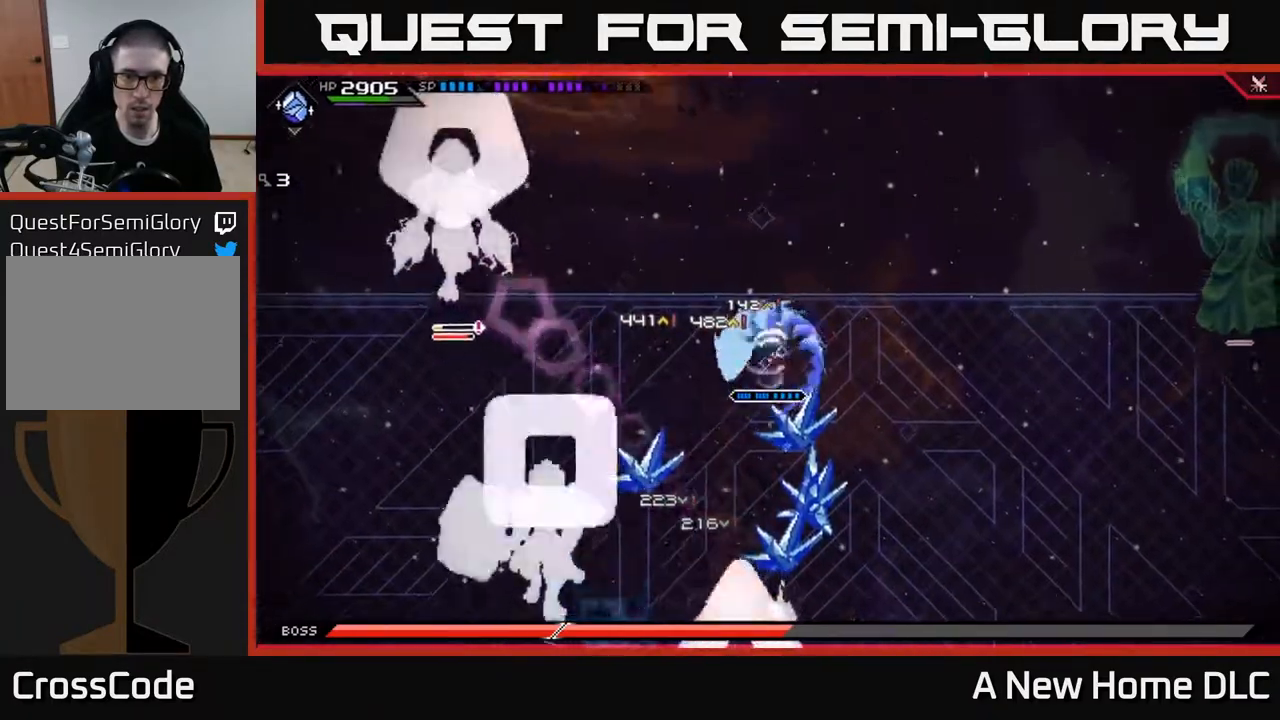
{"buttons": [], "left_stick": "down", "right_stick": "center", "events": [[100, "L1", "up"], [183, "left_stick", "down"]]}
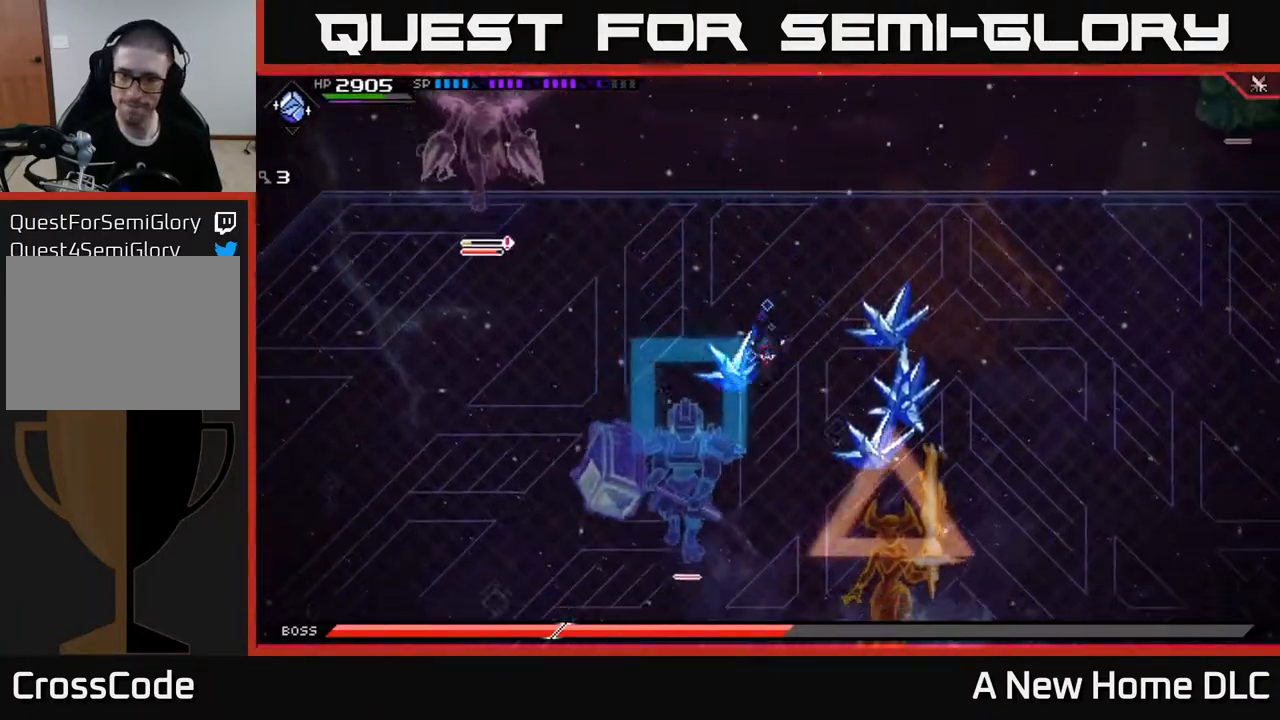
{"buttons": [], "left_stick": "down", "right_stick": "center", "events": [[150, "DPAD_UP", "down"], [183, "DPAD_UP", "up"]]}
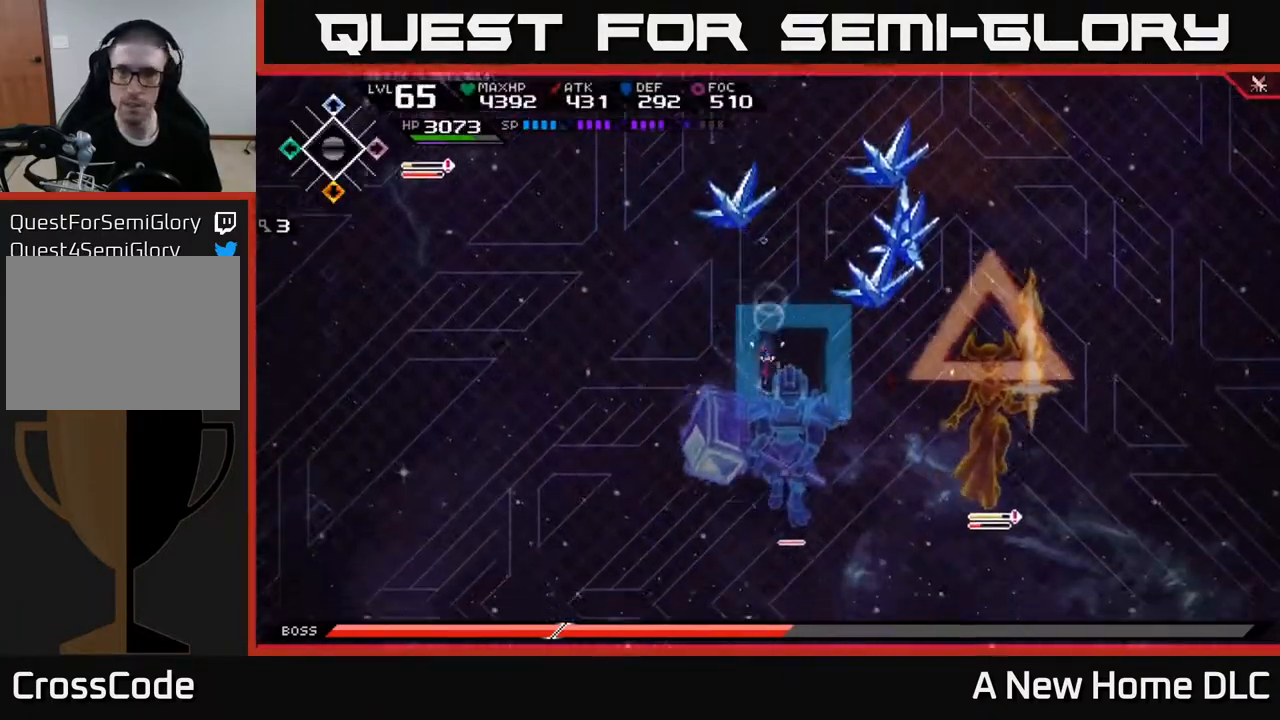
{"buttons": [], "left_stick": "right", "right_stick": "center", "events": [[467, "left_stick", "right"]]}
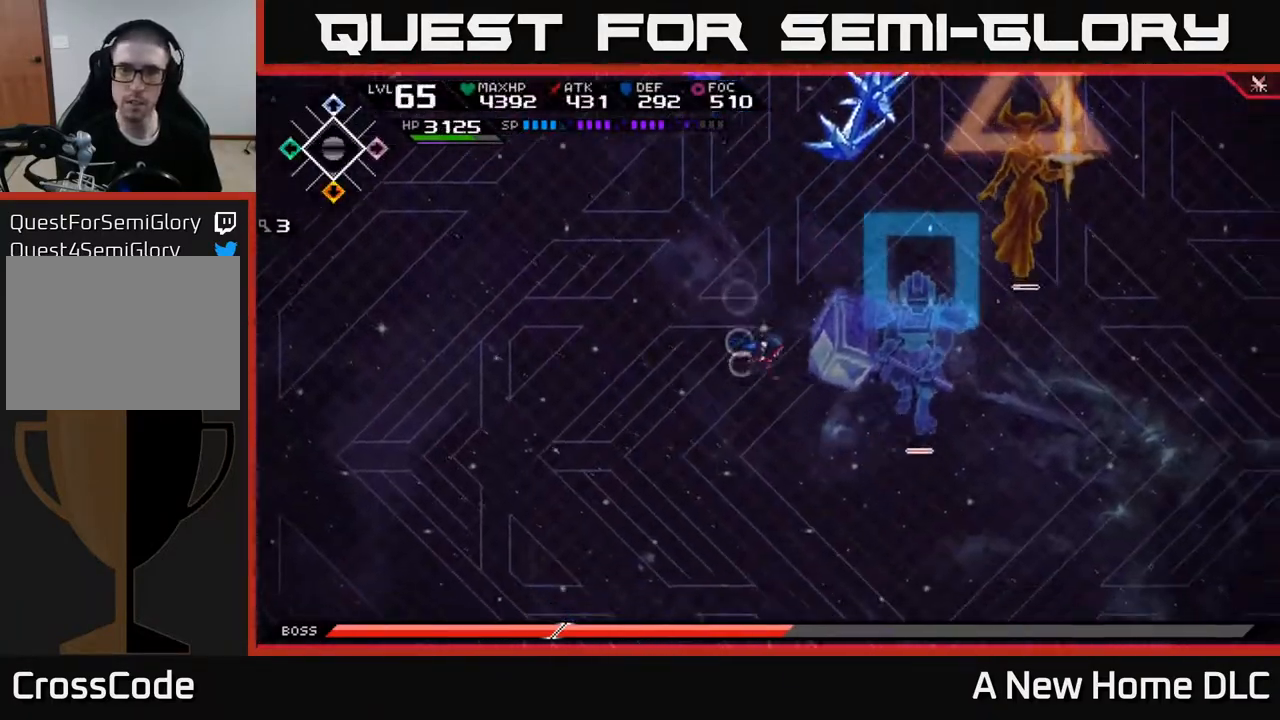
{"buttons": [], "left_stick": "up", "right_stick": "center", "events": [[167, "left_stick", "up-right"], [483, "left_stick", "up"]]}
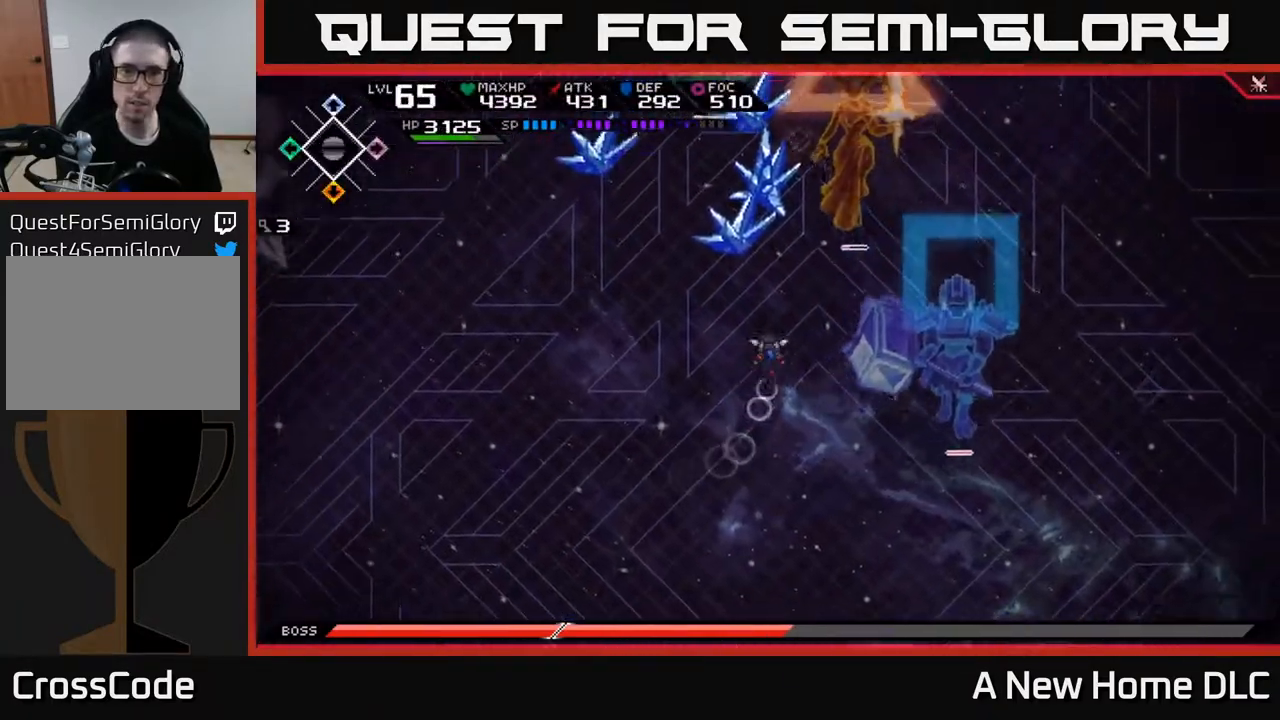
{"buttons": [], "left_stick": "up-right", "right_stick": "center", "events": [[200, "left_stick", "up-left"], [433, "left_stick", "up-right"]]}
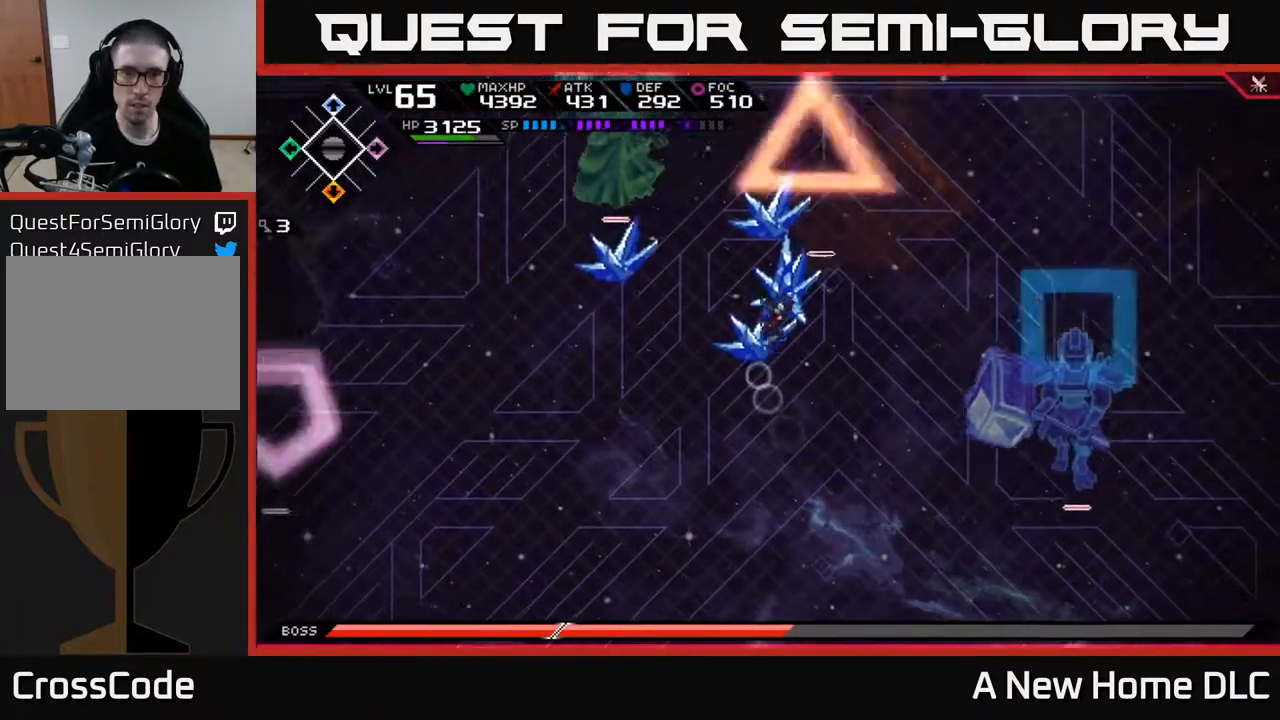
{"buttons": [], "left_stick": "center", "right_stick": "center", "events": [[167, "left_stick", "left"], [400, "left_stick", "center"]]}
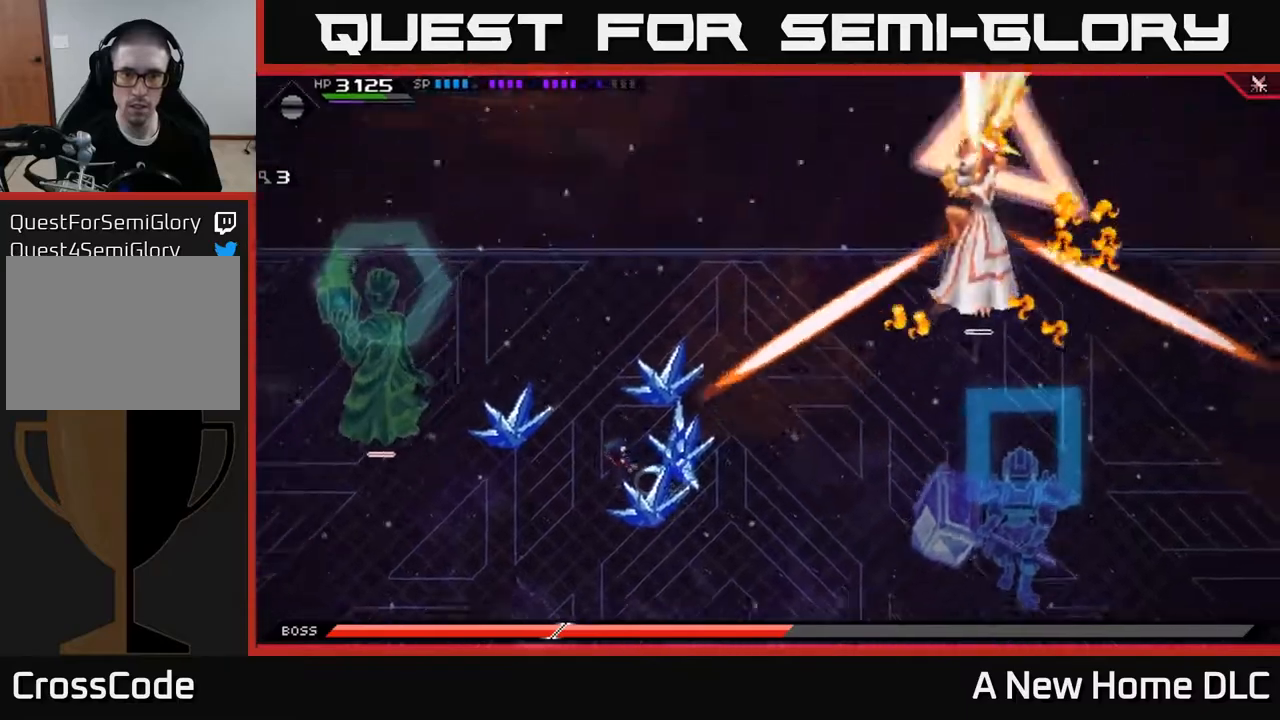
{"buttons": [], "left_stick": "down-right", "right_stick": "center", "events": [[100, "left_stick", "up-left"], [367, "left_stick", "center"], [417, "left_stick", "down"], [500, "left_stick", "down-right"]]}
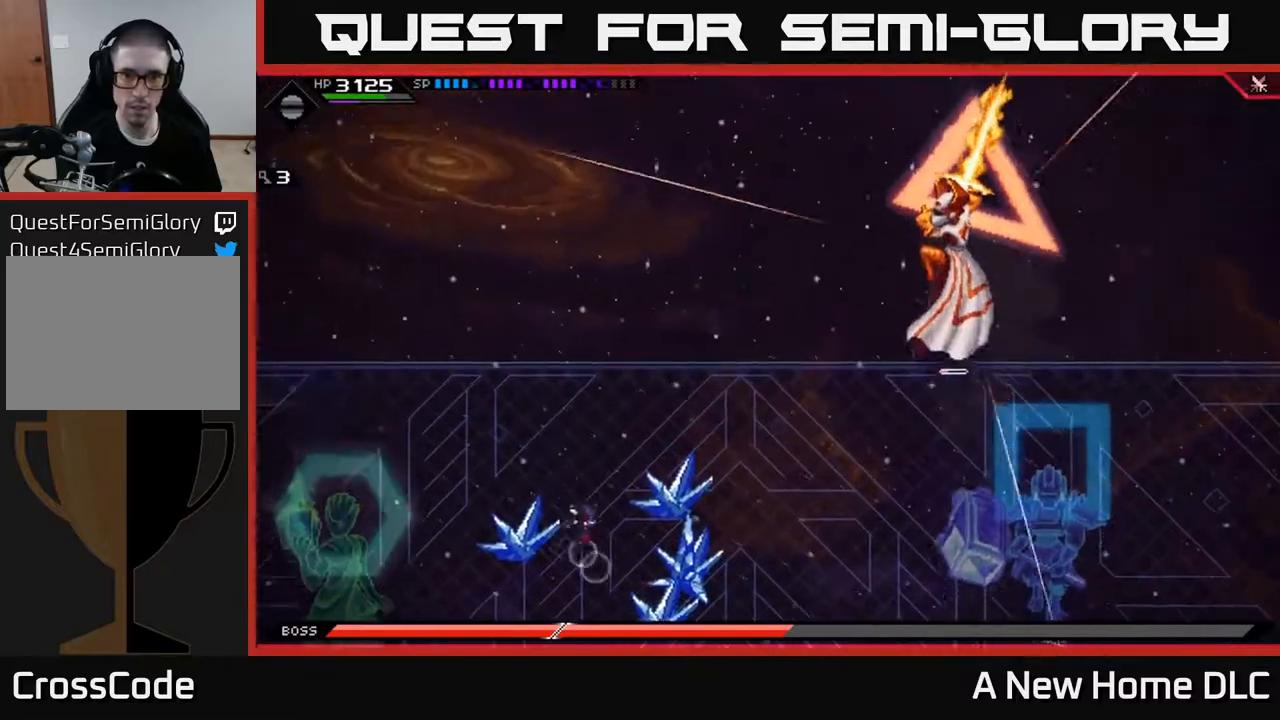
{"buttons": [], "left_stick": "down-right", "right_stick": "center", "events": [[150, "L1", "down"], [250, "L1", "up"], [333, "L1", "down"], [450, "L1", "up"]]}
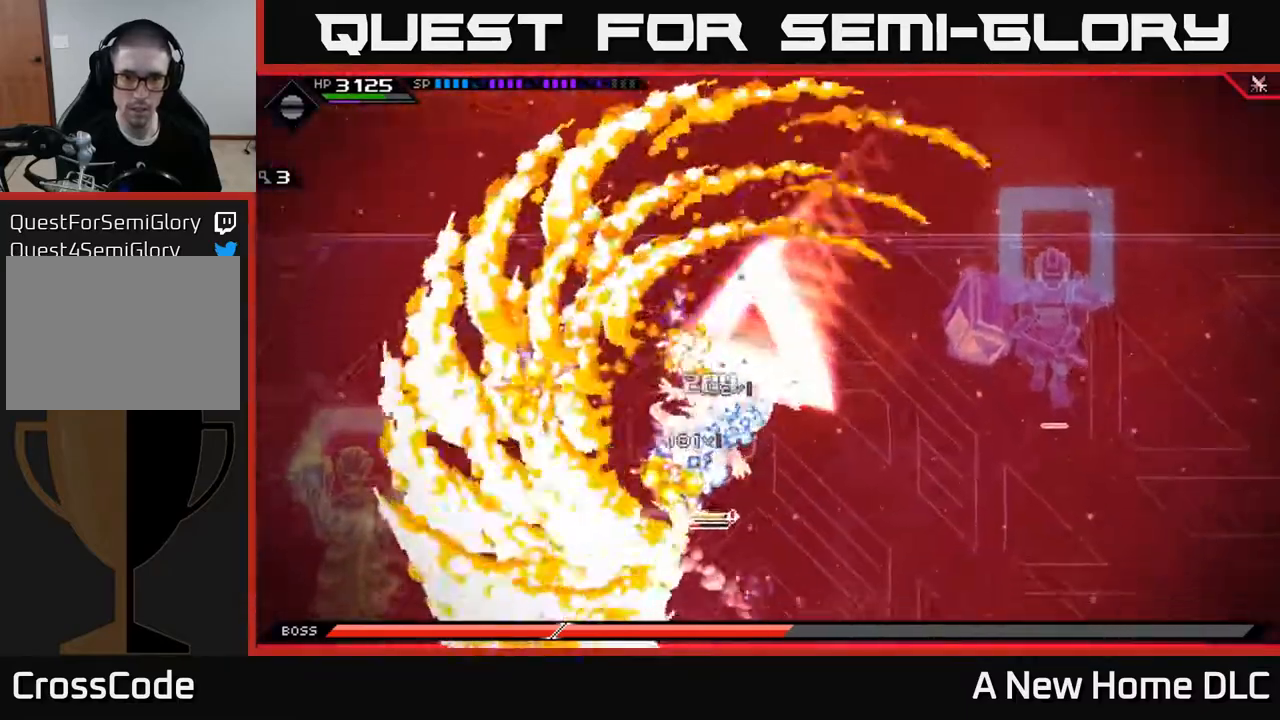
{"buttons": [], "left_stick": "down-left", "right_stick": "center", "events": [[417, "left_stick", "down-left"]]}
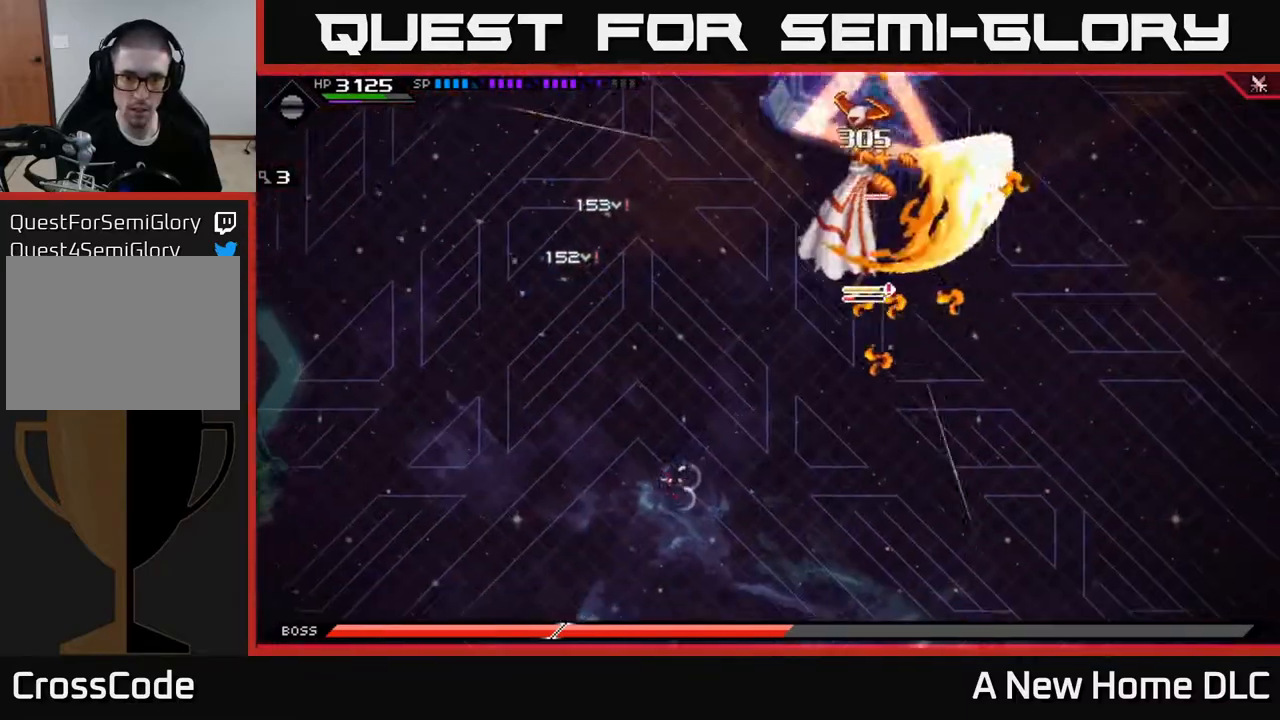
{"buttons": ["L1"], "left_stick": "up", "right_stick": "center", "events": [[83, "left_stick", "up-left"], [217, "L1", "down"], [267, "left_stick", "up"], [367, "L1", "up"], [433, "L1", "down"]]}
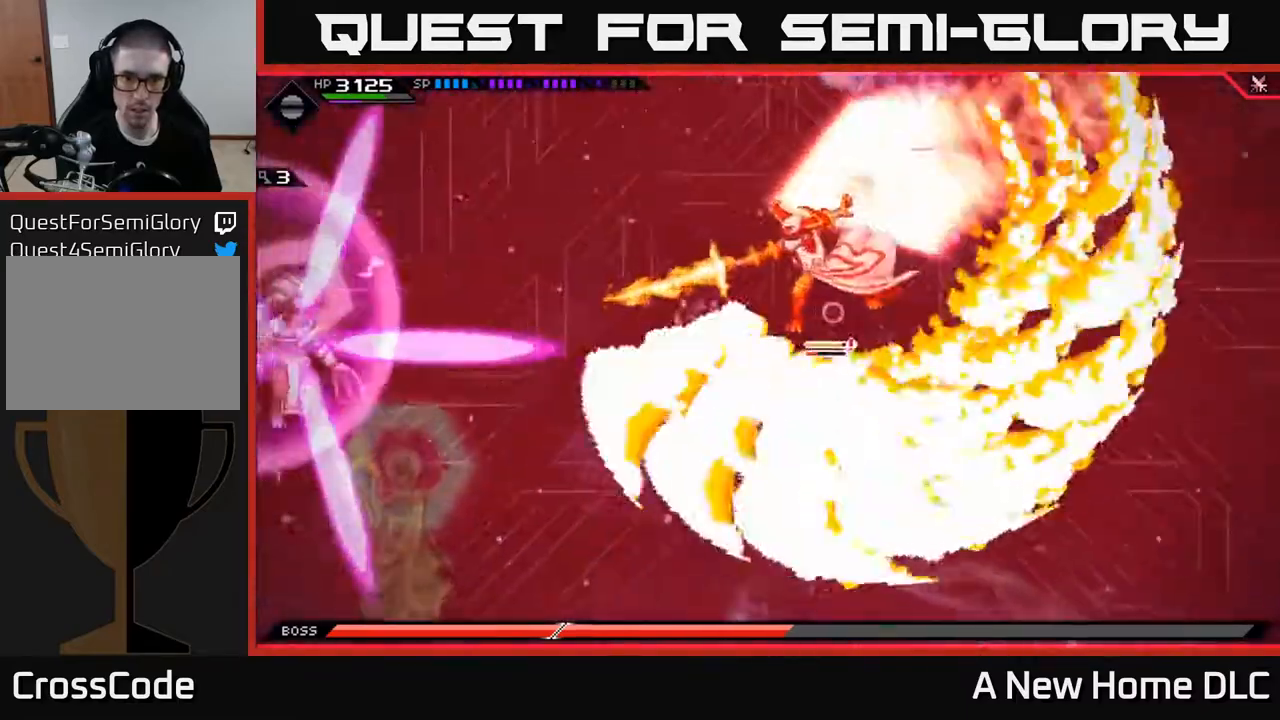
{"buttons": [], "left_stick": "down-right", "right_stick": "center", "events": [[50, "L1", "up"], [183, "left_stick", "center"], [300, "left_stick", "right"], [467, "left_stick", "down-right"]]}
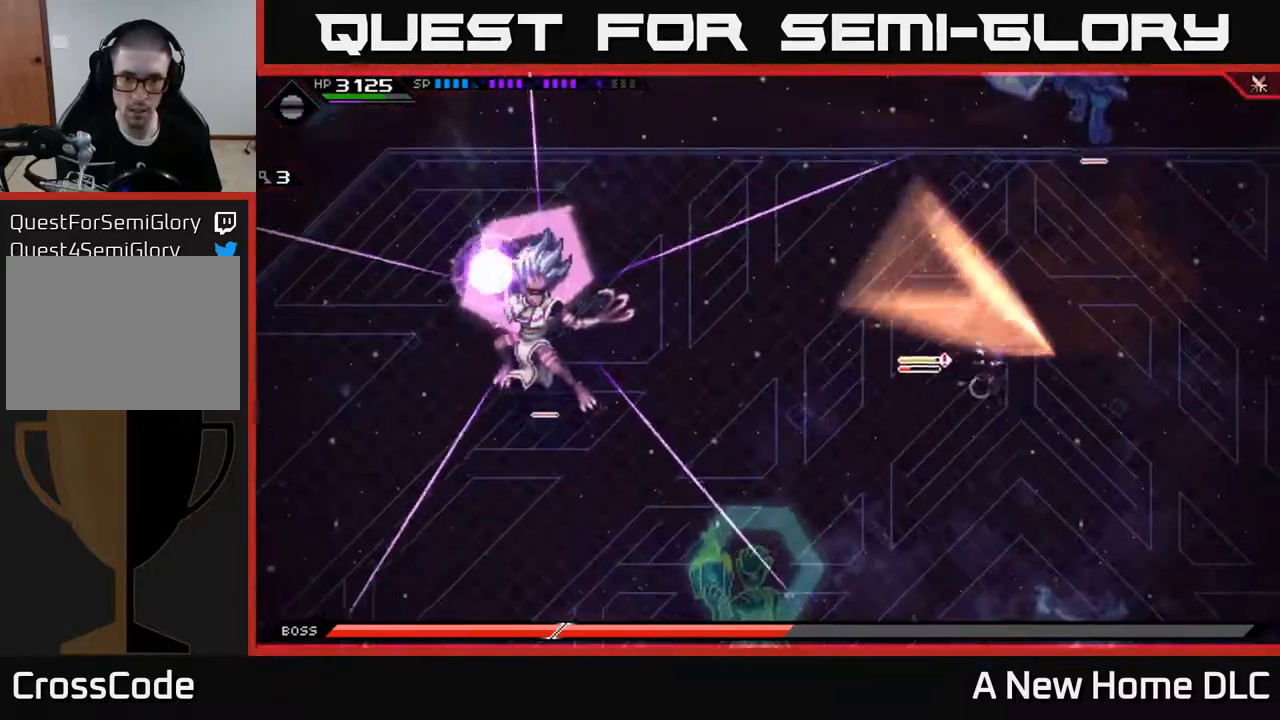
{"buttons": [], "left_stick": "down", "right_stick": "center", "events": [[317, "left_stick", "down"], [367, "L1", "down"], [483, "L1", "up"]]}
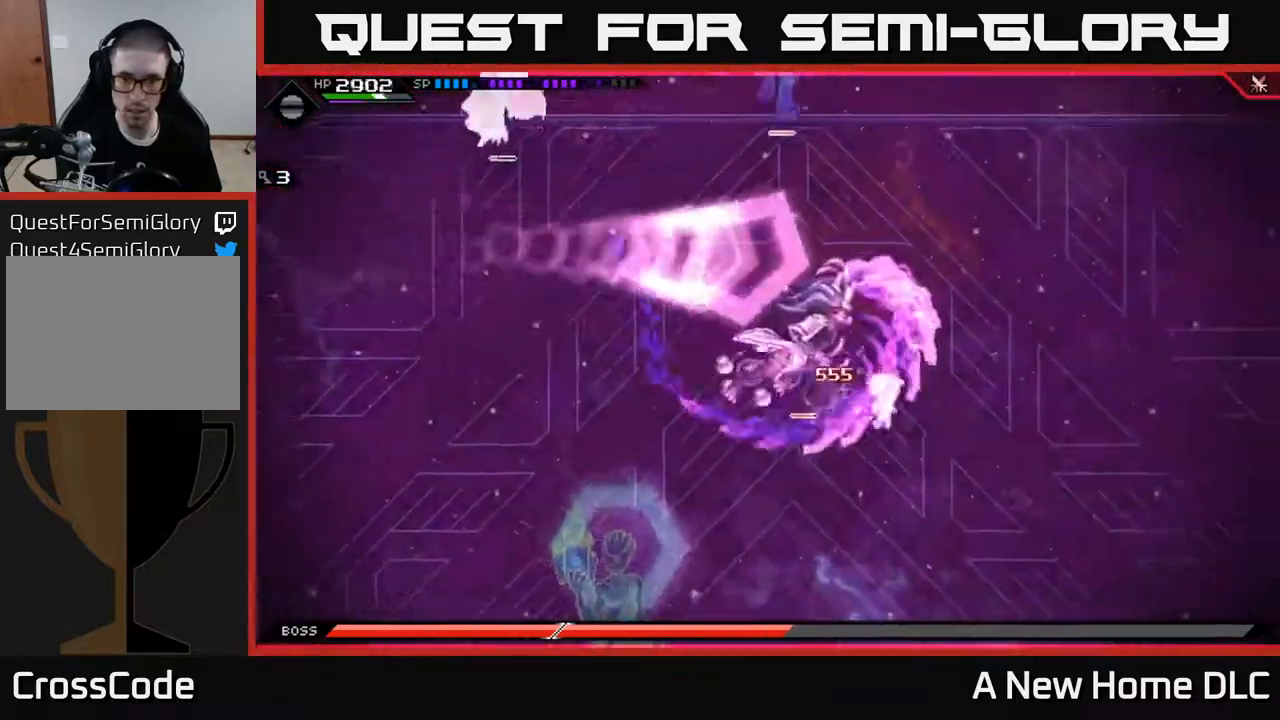
{"buttons": [], "left_stick": "up", "right_stick": "center", "events": [[100, "left_stick", "down-left"], [300, "left_stick", "up"], [317, "L1", "down"], [433, "L1", "up"]]}
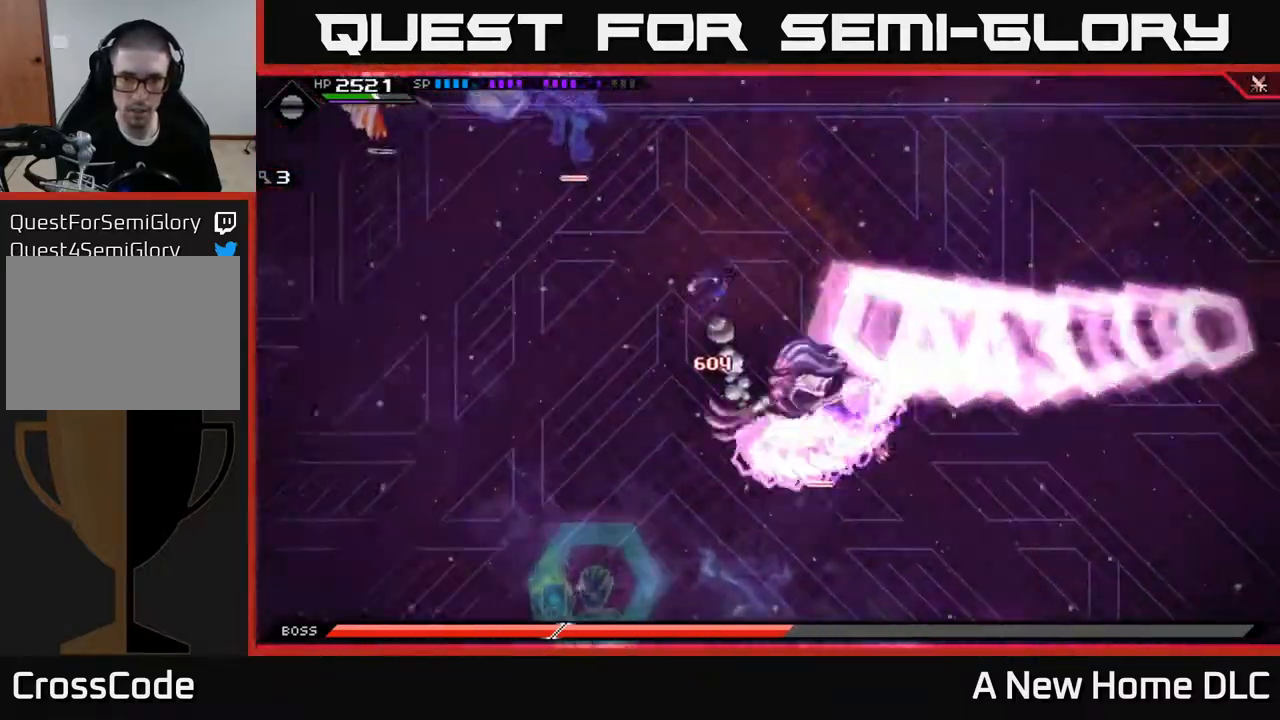
{"buttons": [], "left_stick": "down", "right_stick": "center", "events": [[217, "left_stick", "right"], [283, "left_stick", "down"]]}
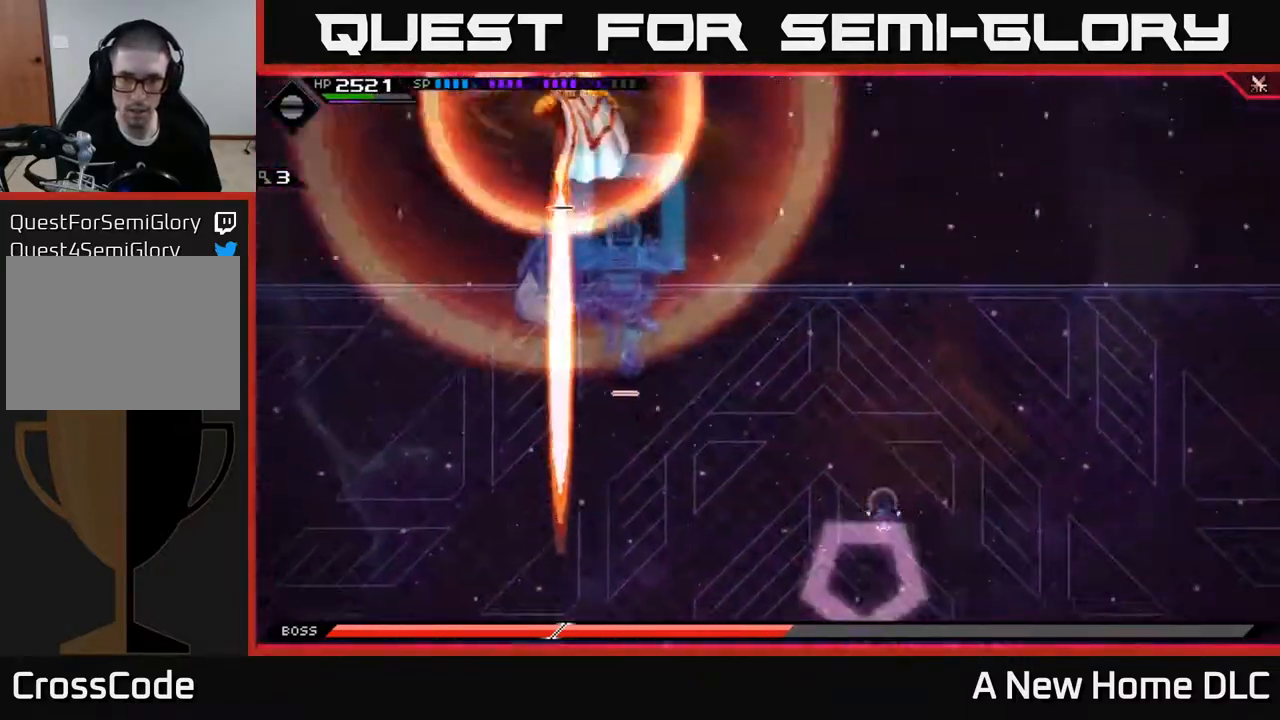
{"buttons": [], "left_stick": "down", "right_stick": "center", "events": []}
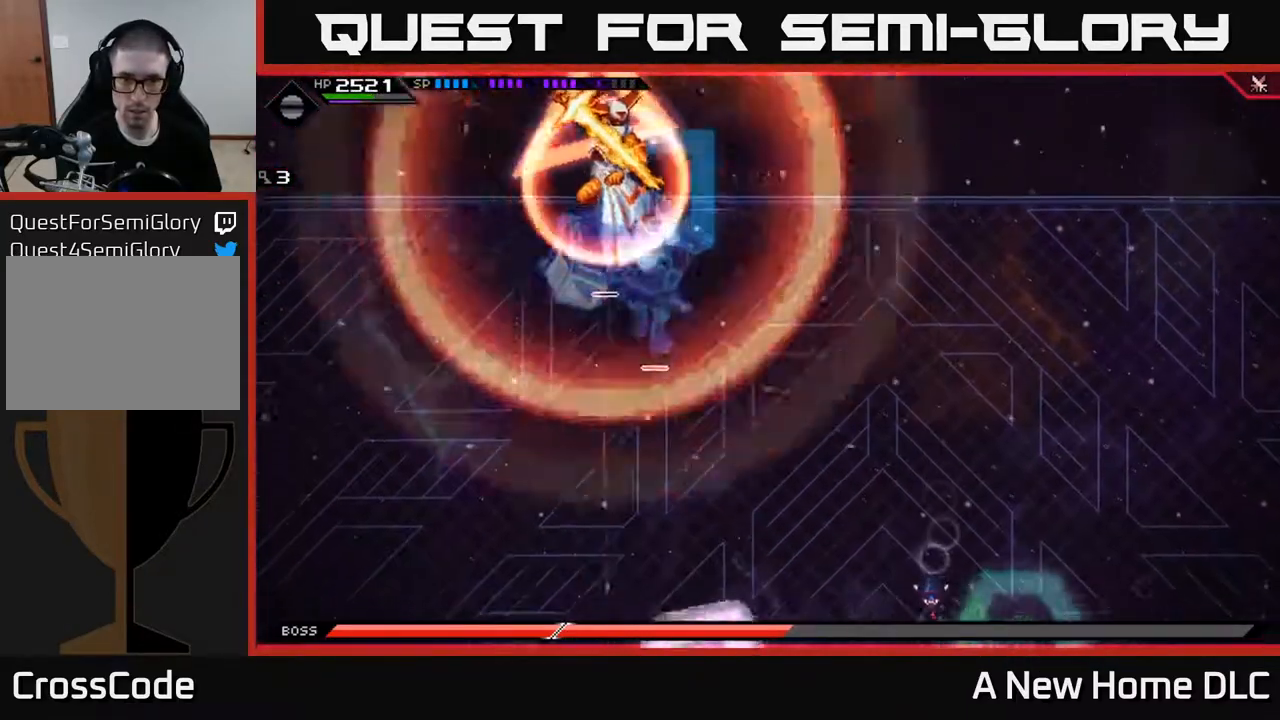
{"buttons": [], "left_stick": "up-left", "right_stick": "center", "events": [[83, "left_stick", "down-left"], [217, "left_stick", "left"], [233, "L1", "down"], [333, "L1", "up"], [417, "L1", "down"], [483, "left_stick", "up-left"], [500, "L1", "up"]]}
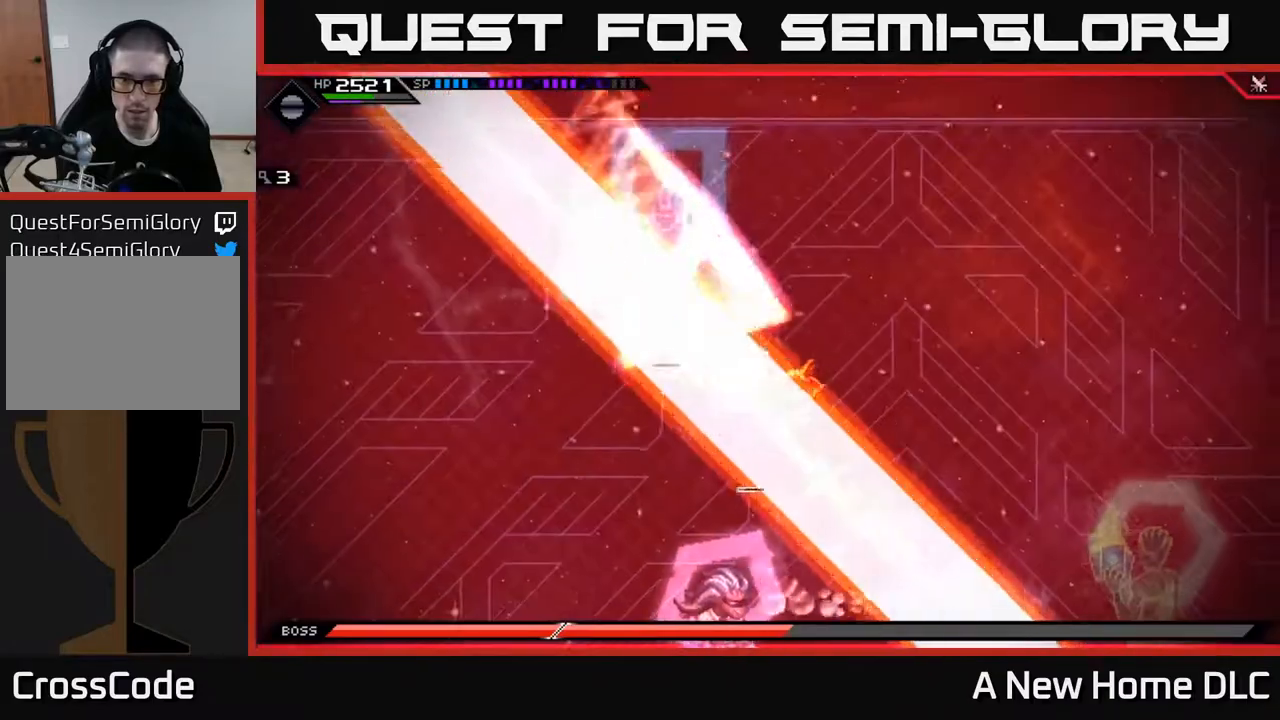
{"buttons": [], "left_stick": "left", "right_stick": "center", "events": [[450, "left_stick", "left"]]}
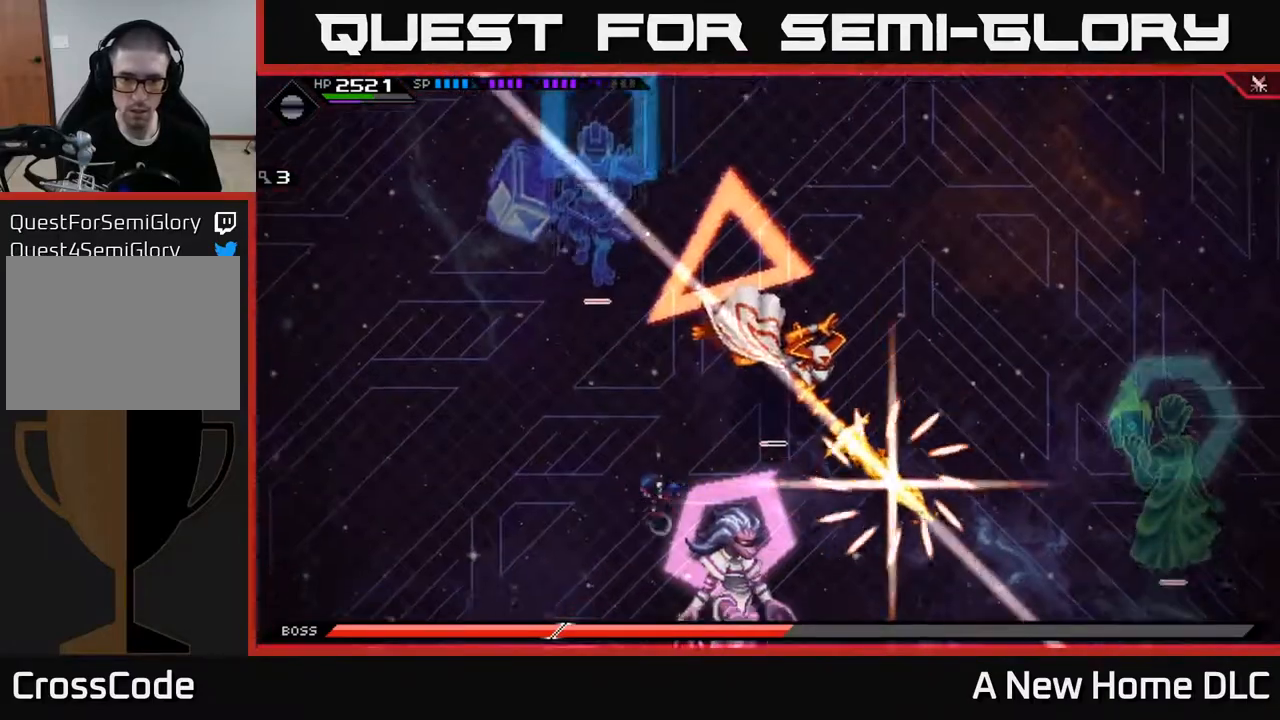
{"buttons": [], "left_stick": "up", "right_stick": "center", "events": [[183, "L1", "down"], [233, "left_stick", "up-left"], [300, "L1", "up"], [333, "left_stick", "up"], [383, "L1", "down"], [500, "L1", "up"]]}